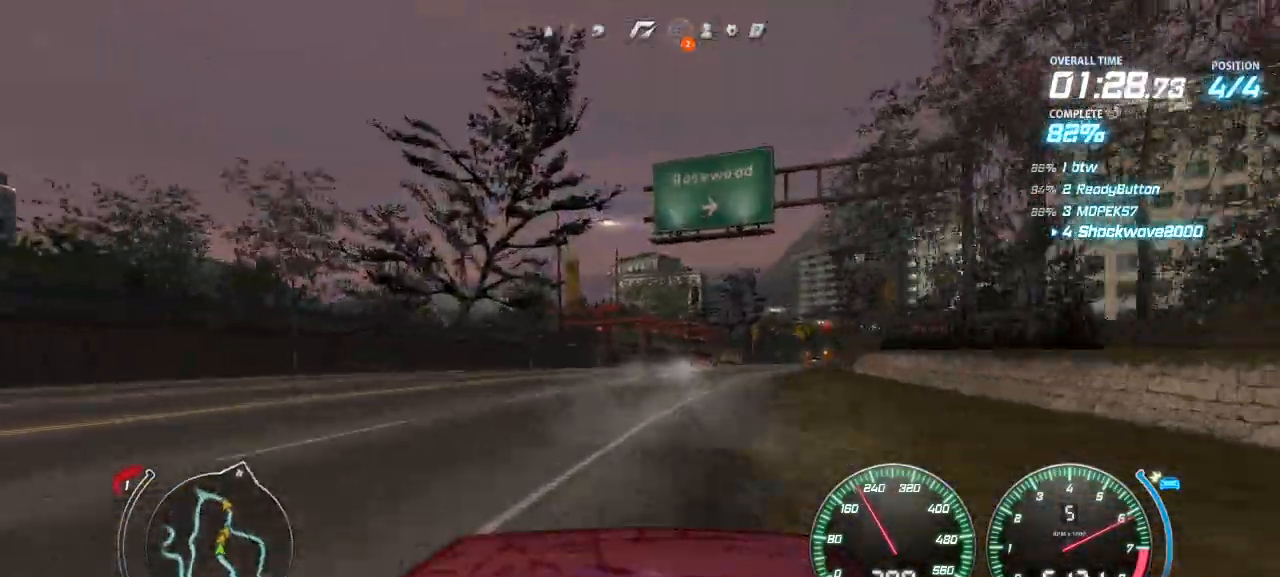
Gameplay with a controller (PlayStation layout); each line is a JSON object with the inputs held at the frame after it. "events" lists button and stick changes between this image and that frame as [ms after this image, input, new state], when the widget could be followed in between. Not read: L2 L3 R2 R3 left_stick right_stick.
{"buttons": ["CROSS"], "events": [[80, "DPAD_RIGHT", "up"], [120, "DPAD_RIGHT", "down"], [220, "DPAD_RIGHT", "up"], [280, "DPAD_RIGHT", "down"], [360, "DPAD_RIGHT", "up"], [420, "DPAD_RIGHT", "down"], [500, "DPAD_RIGHT", "up"]]}
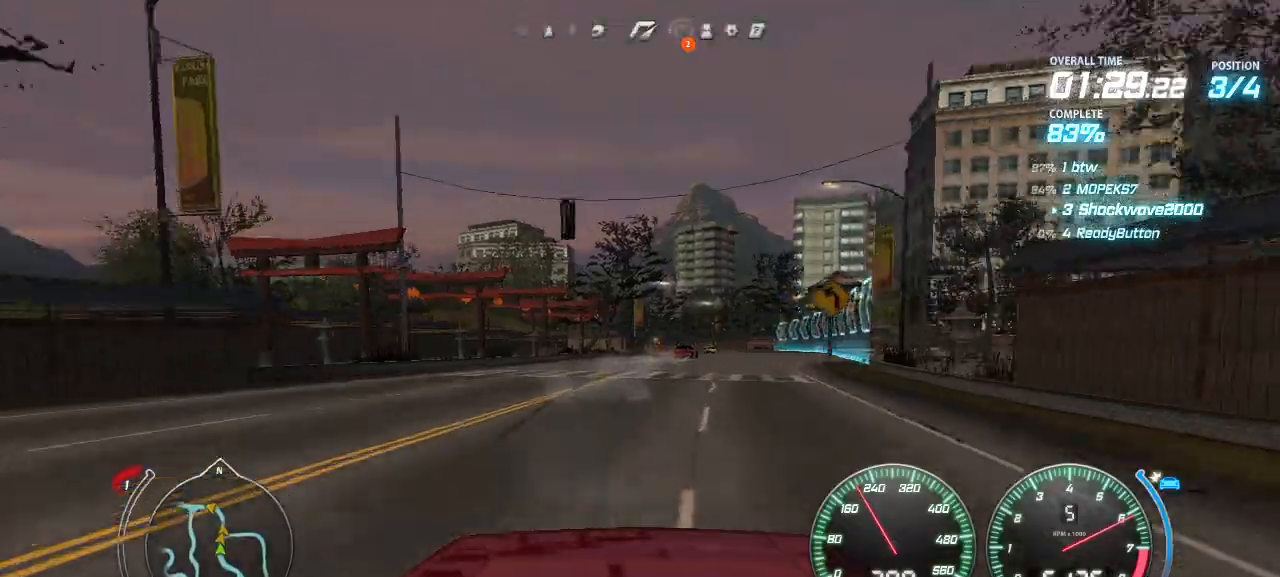
{"buttons": ["CROSS"], "events": [[60, "DPAD_RIGHT", "down"], [140, "DPAD_RIGHT", "up"], [220, "DPAD_RIGHT", "down"], [240, "DPAD_RIGHT", "up"]]}
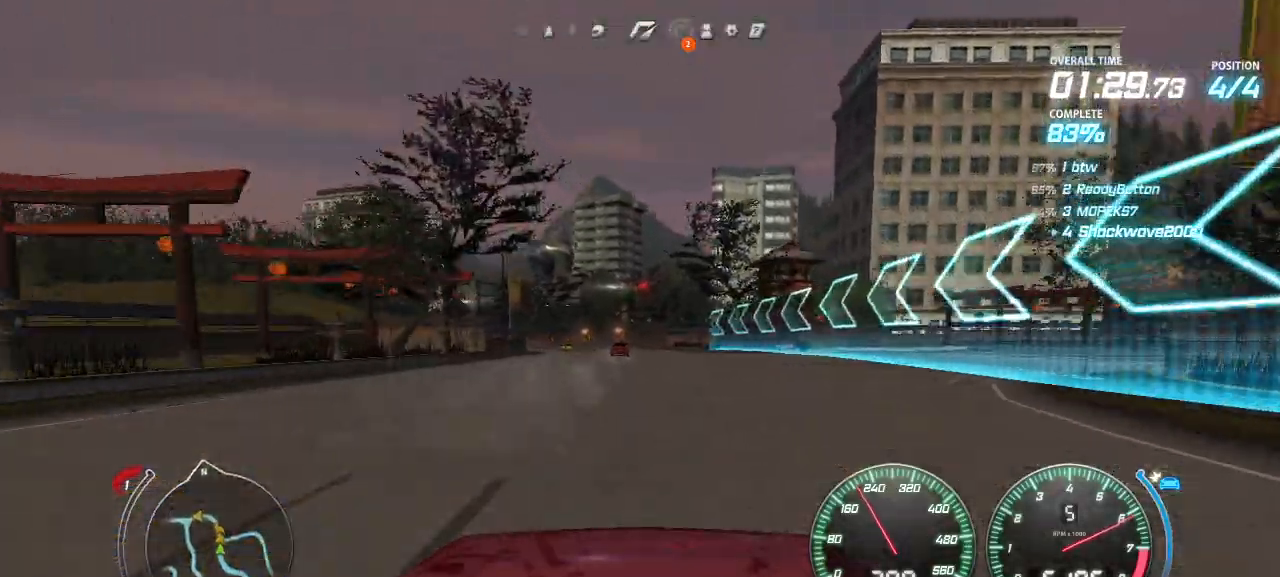
{"buttons": ["CROSS"], "events": [[440, "DPAD_LEFT", "down"], [500, "DPAD_LEFT", "up"]]}
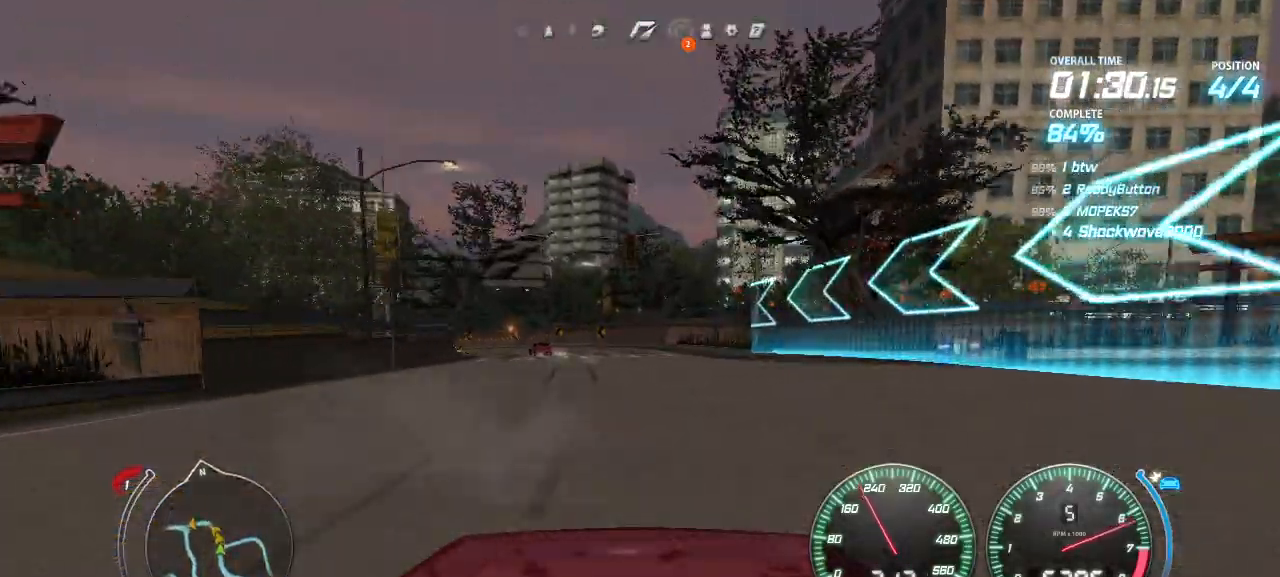
{"buttons": ["CROSS", "DPAD_LEFT"], "events": [[60, "DPAD_LEFT", "down"], [140, "DPAD_LEFT", "up"], [180, "DPAD_LEFT", "down"], [240, "DPAD_LEFT", "up"], [320, "DPAD_LEFT", "down"], [420, "DPAD_LEFT", "up"], [480, "DPAD_LEFT", "down"]]}
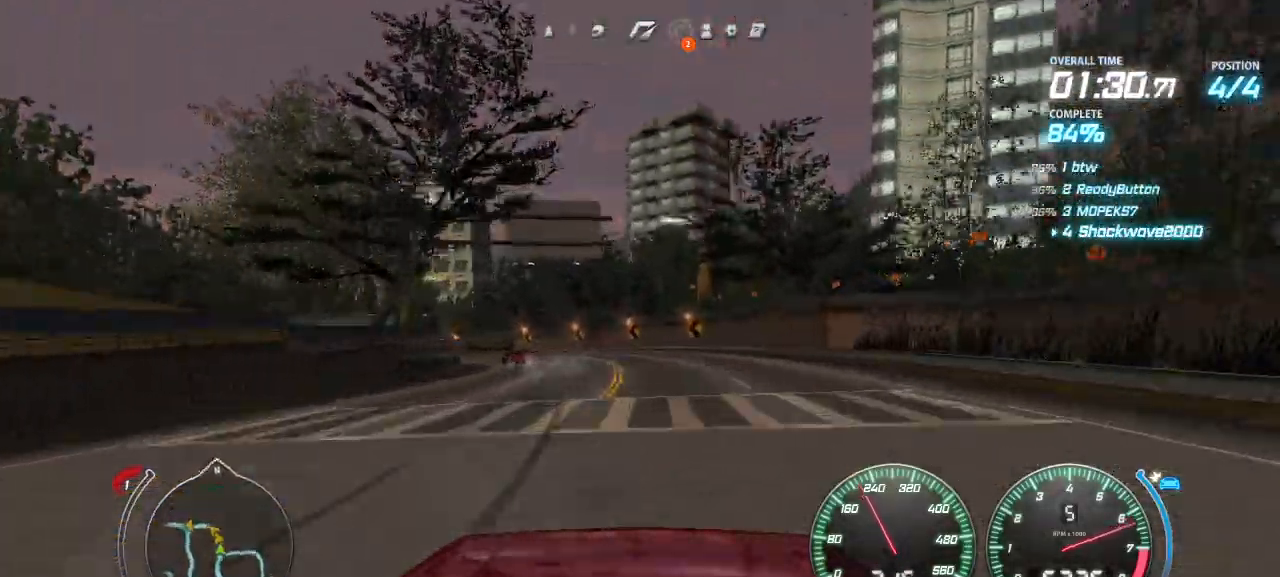
{"buttons": ["CROSS", "DPAD_LEFT"], "events": [[60, "DPAD_LEFT", "up"], [120, "DPAD_LEFT", "down"], [220, "DPAD_LEFT", "up"], [280, "DPAD_LEFT", "down"]]}
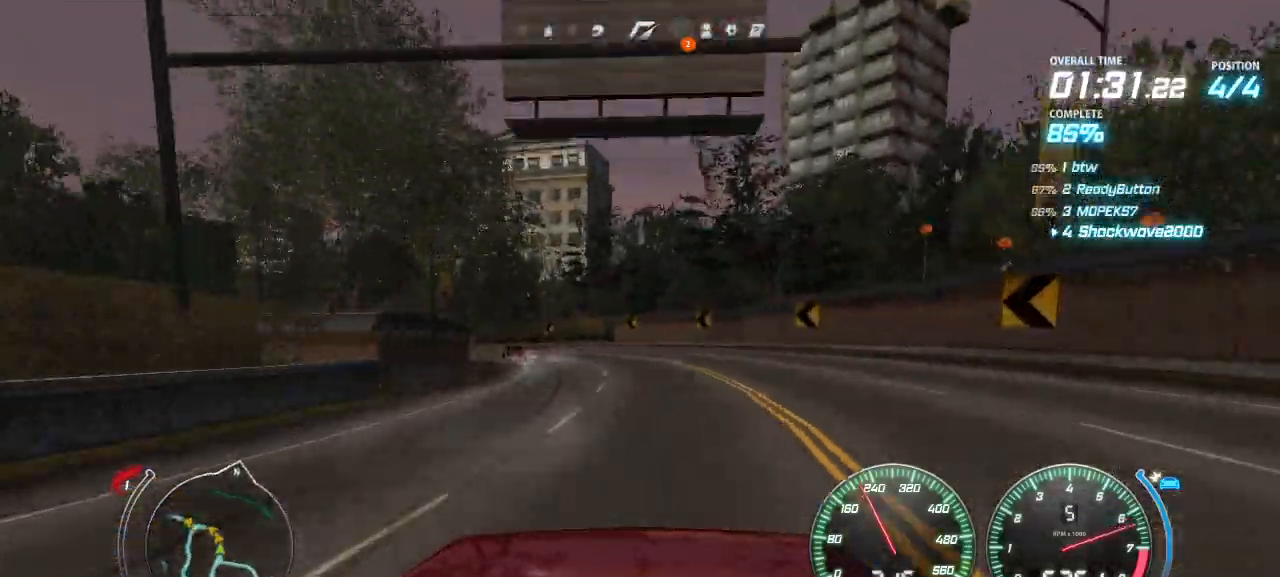
{"buttons": ["CROSS", "DPAD_LEFT"], "events": [[100, "DPAD_LEFT", "up"], [120, "DPAD_LEFT", "down"], [240, "DPAD_LEFT", "up"], [260, "DPAD_LEFT", "down"], [380, "DPAD_LEFT", "up"], [400, "DPAD_LEFT", "down"]]}
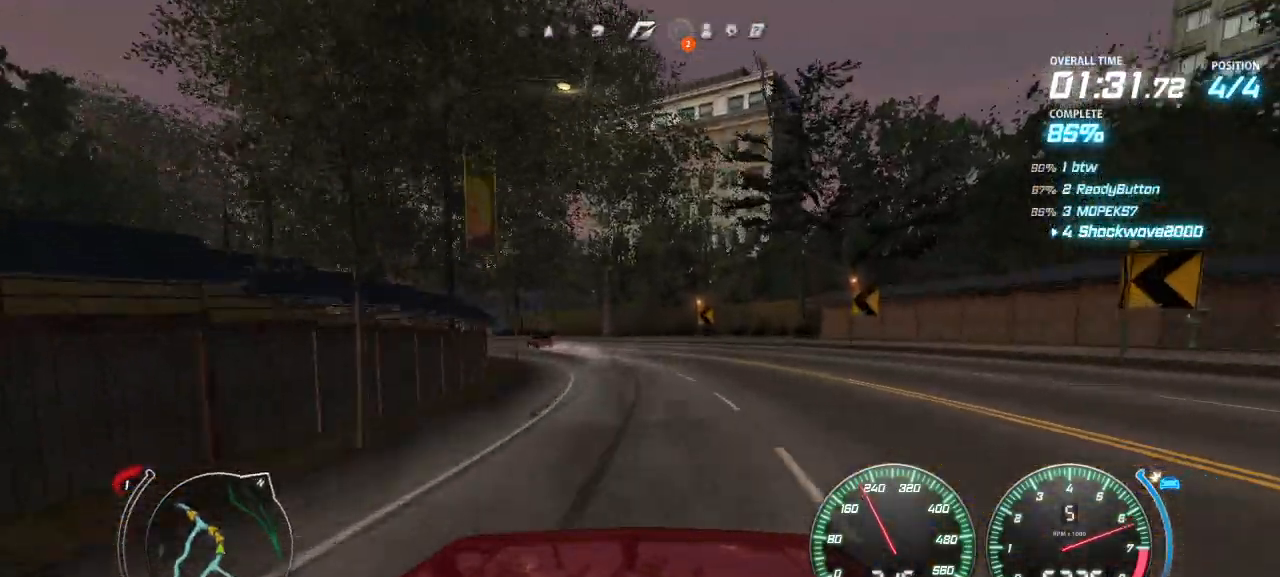
{"buttons": ["CROSS", "DPAD_LEFT"], "events": [[20, "DPAD_LEFT", "up"], [40, "DPAD_LEFT", "down"], [160, "DPAD_LEFT", "up"], [200, "DPAD_LEFT", "down"], [320, "DPAD_LEFT", "up"], [340, "DPAD_LEFT", "down"], [460, "DPAD_LEFT", "up"], [480, "DPAD_LEFT", "down"]]}
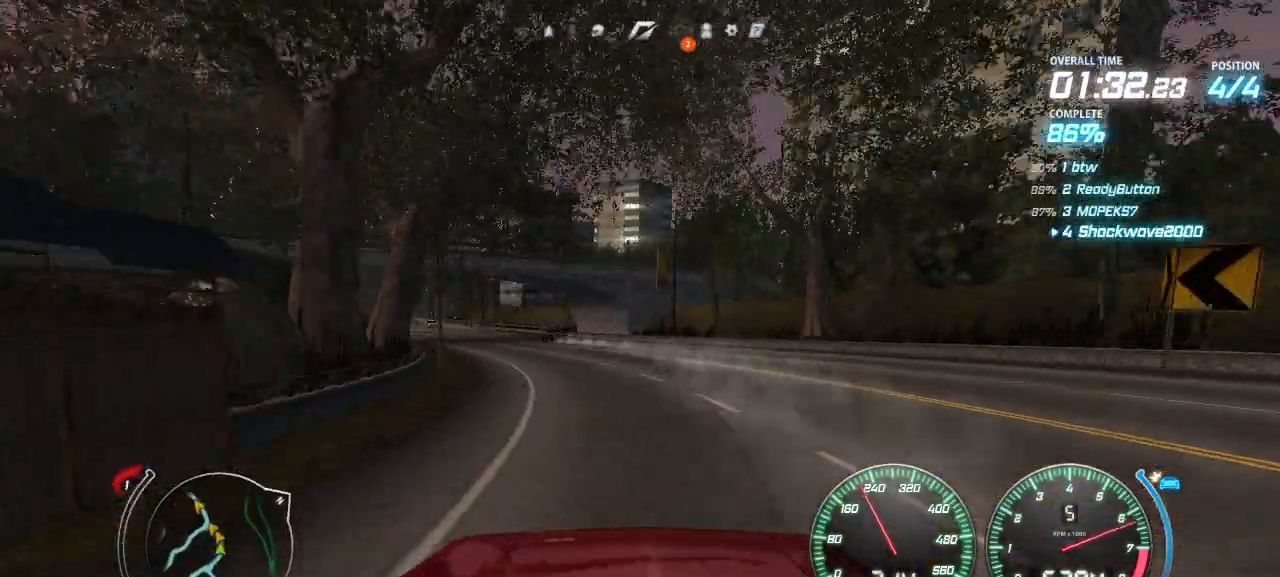
{"buttons": ["CROSS"], "events": [[120, "DPAD_LEFT", "up"], [140, "DPAD_LEFT", "down"], [240, "DPAD_LEFT", "up"], [300, "DPAD_LEFT", "down"], [380, "DPAD_LEFT", "up"], [440, "DPAD_LEFT", "down"], [500, "DPAD_LEFT", "up"]]}
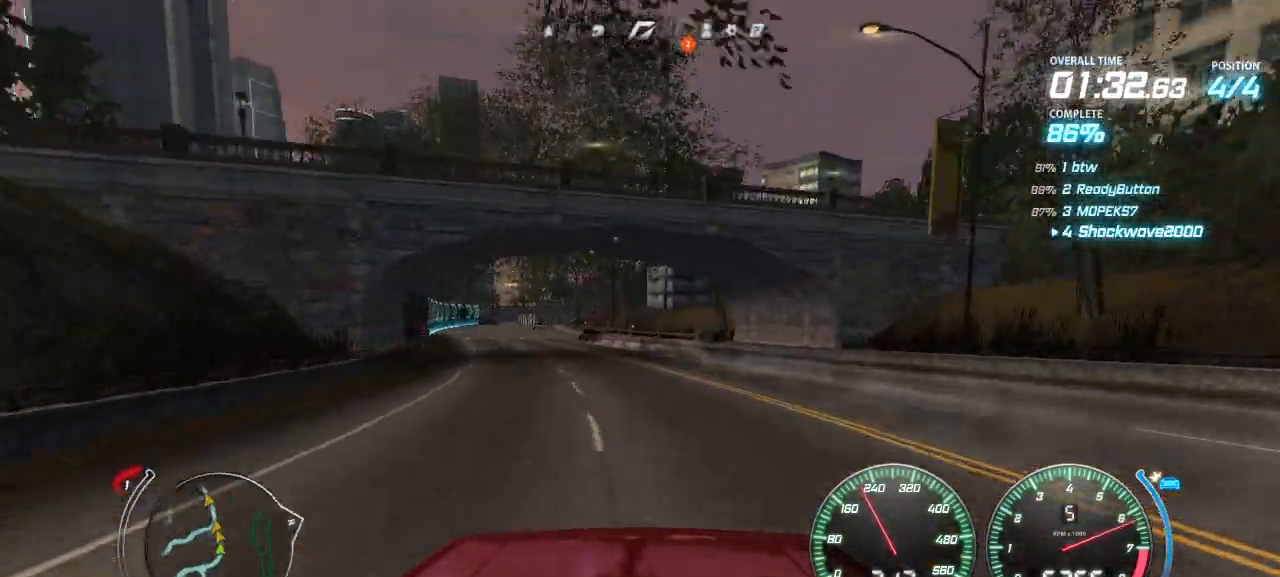
{"buttons": ["CROSS"], "events": [[100, "DPAD_LEFT", "down"], [120, "DPAD_LEFT", "up"]]}
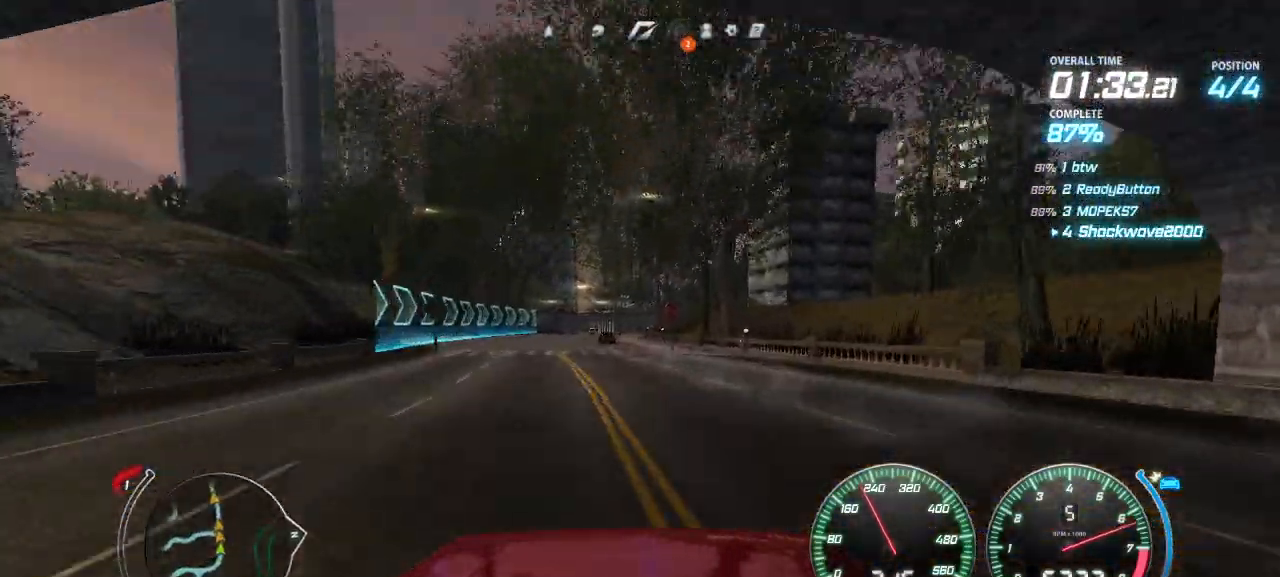
{"buttons": ["CROSS"], "events": [[60, "DPAD_LEFT", "down"], [120, "DPAD_LEFT", "up"], [240, "DPAD_LEFT", "down"], [280, "DPAD_LEFT", "up"]]}
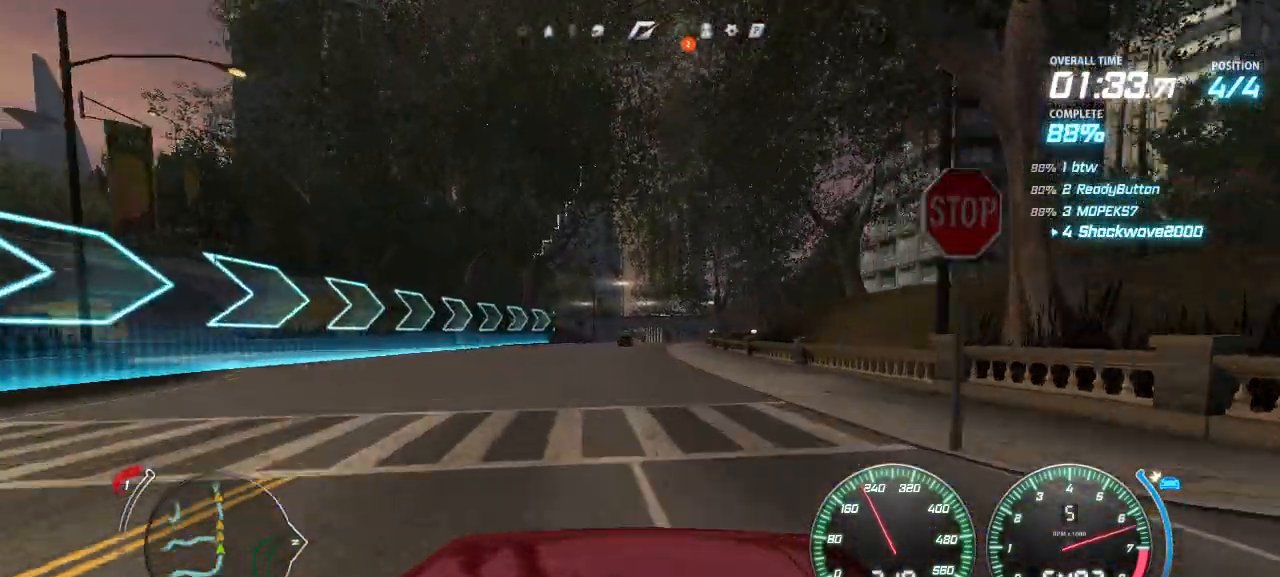
{"buttons": ["CROSS"], "events": []}
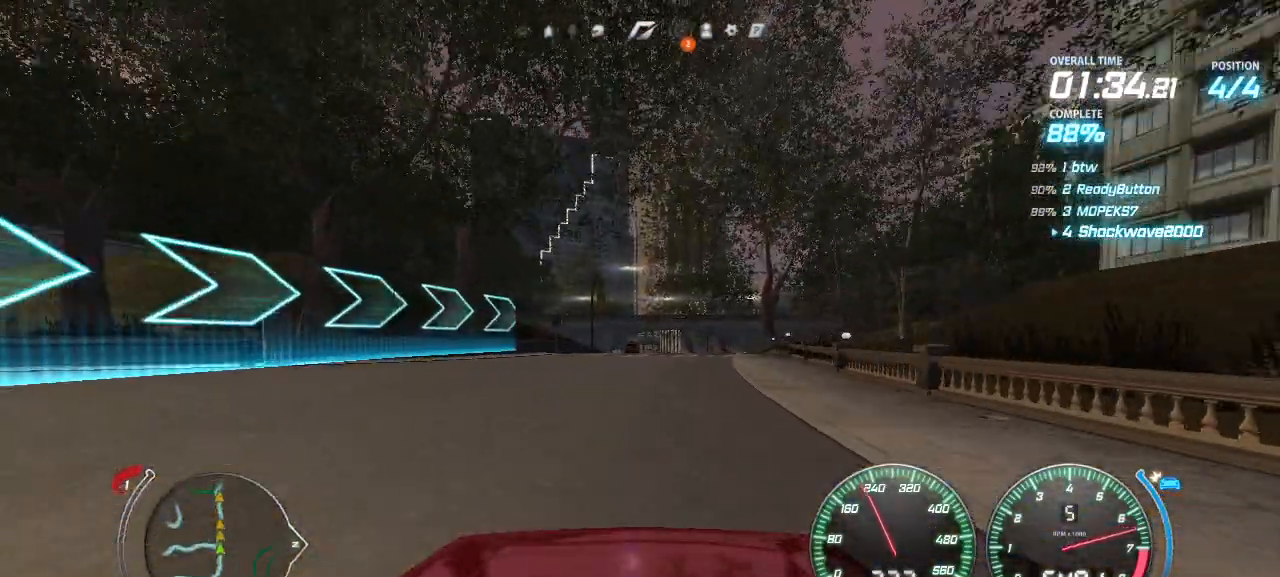
{"buttons": ["CROSS"], "events": []}
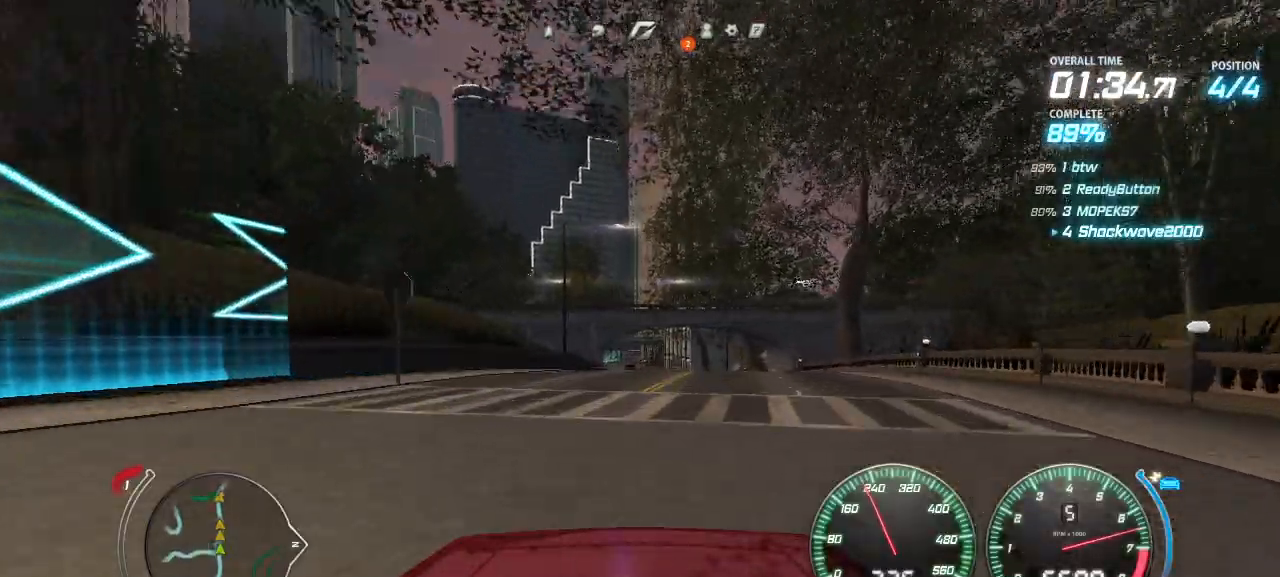
{"buttons": ["CROSS"], "events": []}
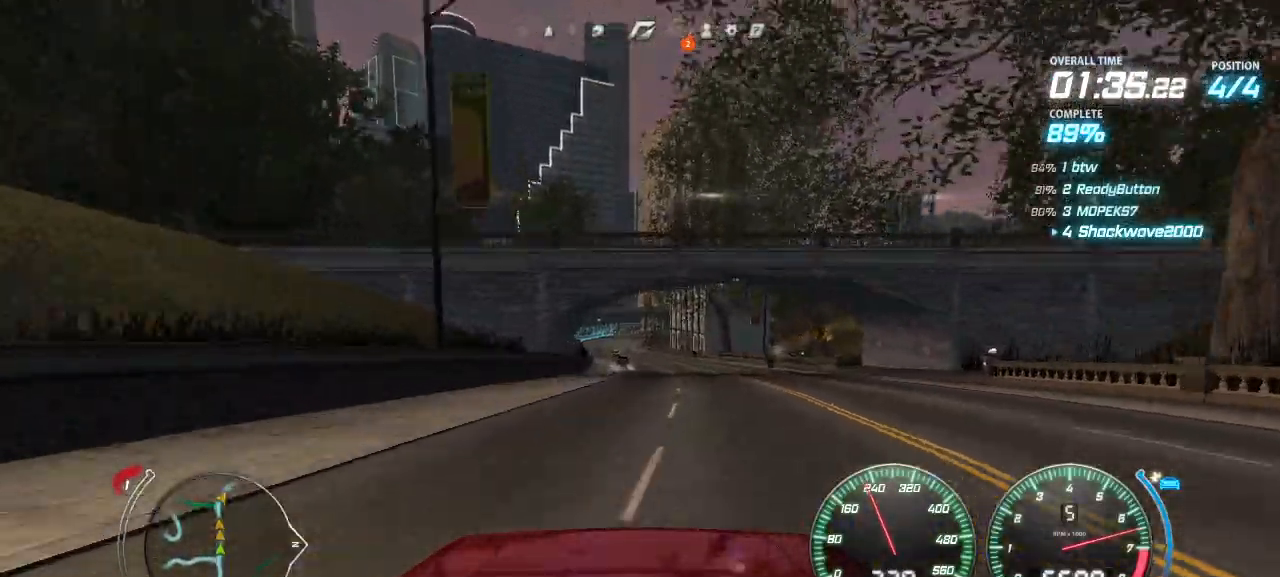
{"buttons": ["CROSS"], "events": [[140, "DPAD_LEFT", "down"], [160, "DPAD_LEFT", "up"]]}
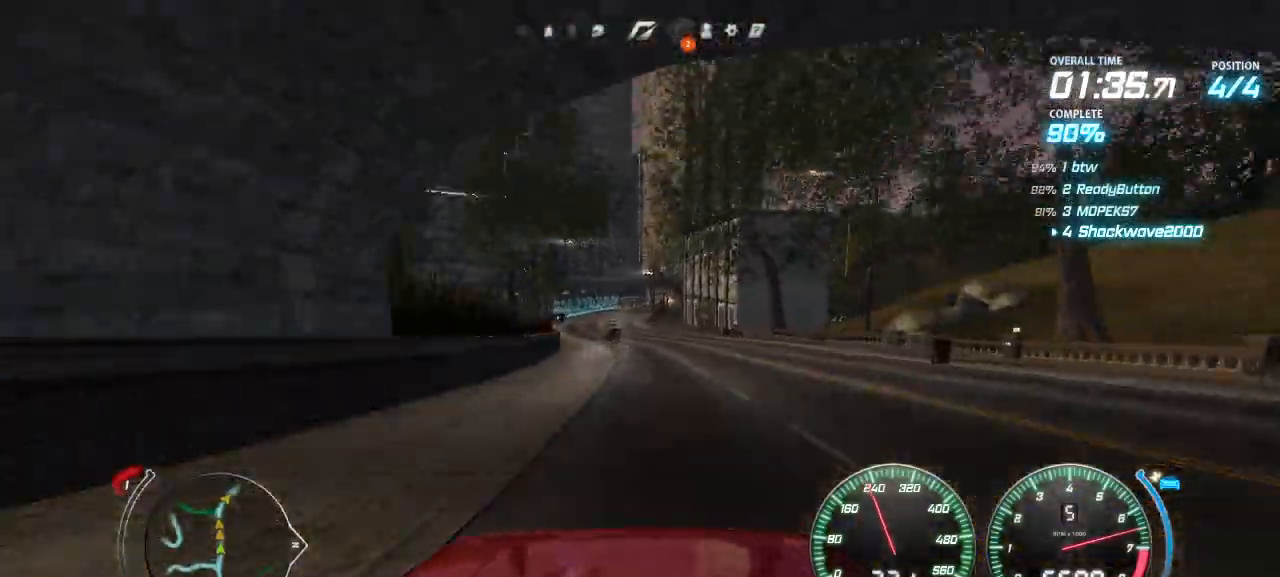
{"buttons": ["CROSS"], "events": [[20, "DPAD_LEFT", "down"], [80, "DPAD_LEFT", "up"]]}
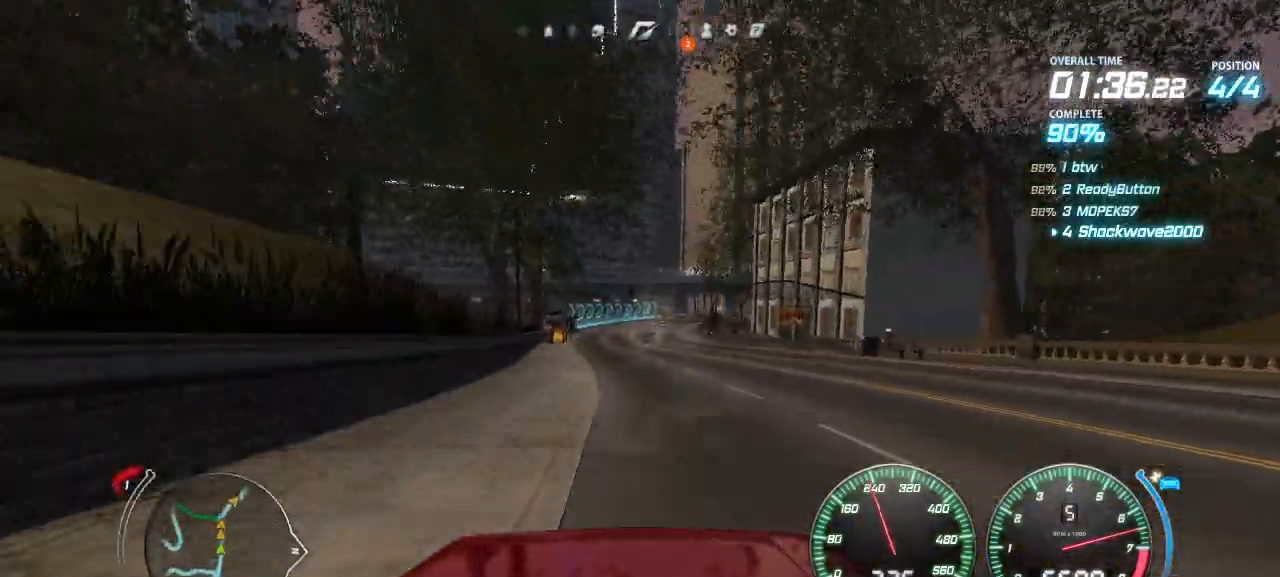
{"buttons": ["CROSS"], "events": [[140, "DPAD_RIGHT", "down"], [200, "DPAD_RIGHT", "up"], [360, "DPAD_RIGHT", "down"], [400, "DPAD_RIGHT", "up"]]}
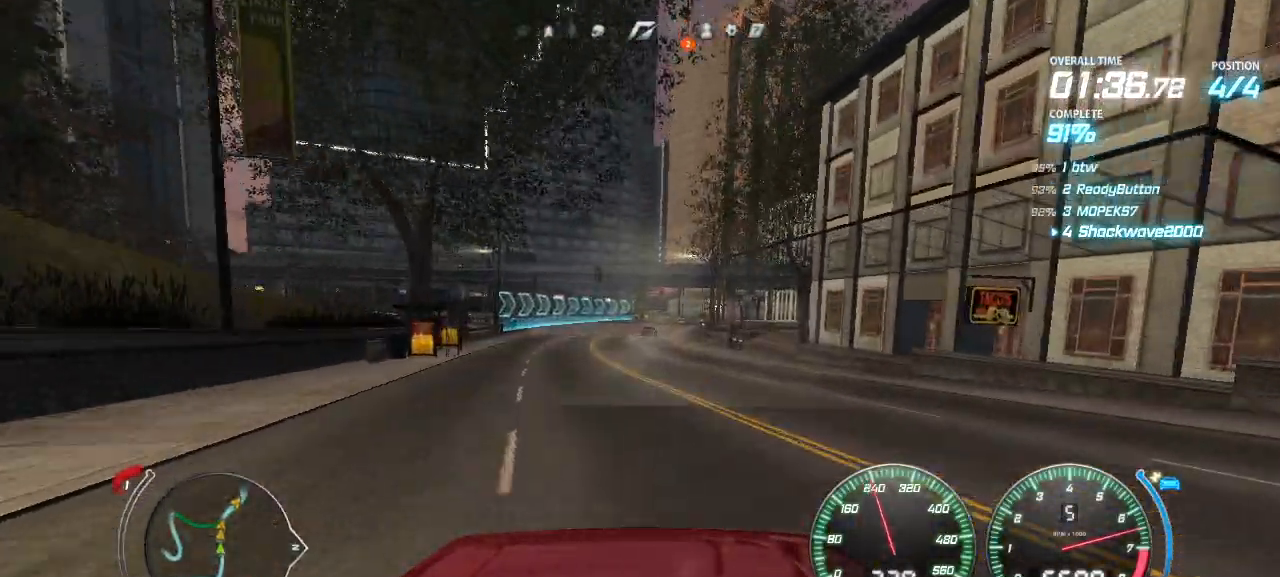
{"buttons": ["CROSS"], "events": [[400, "DPAD_RIGHT", "down"], [460, "DPAD_RIGHT", "up"]]}
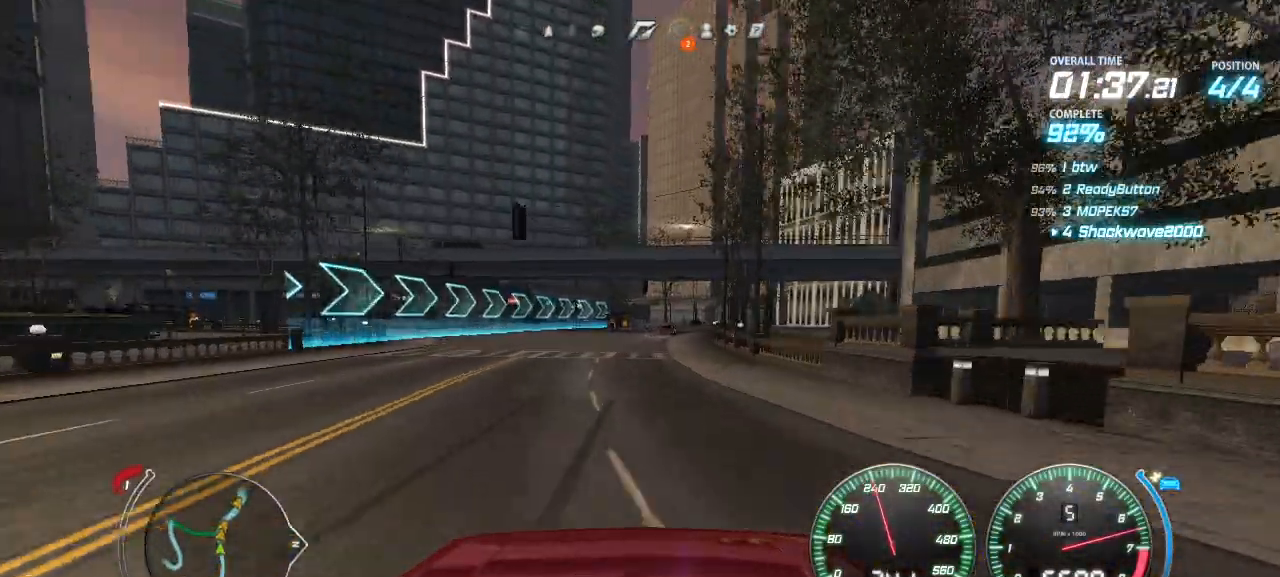
{"buttons": ["CROSS"], "events": [[260, "DPAD_RIGHT", "down"], [300, "DPAD_RIGHT", "up"], [460, "DPAD_RIGHT", "down"], [500, "DPAD_RIGHT", "up"]]}
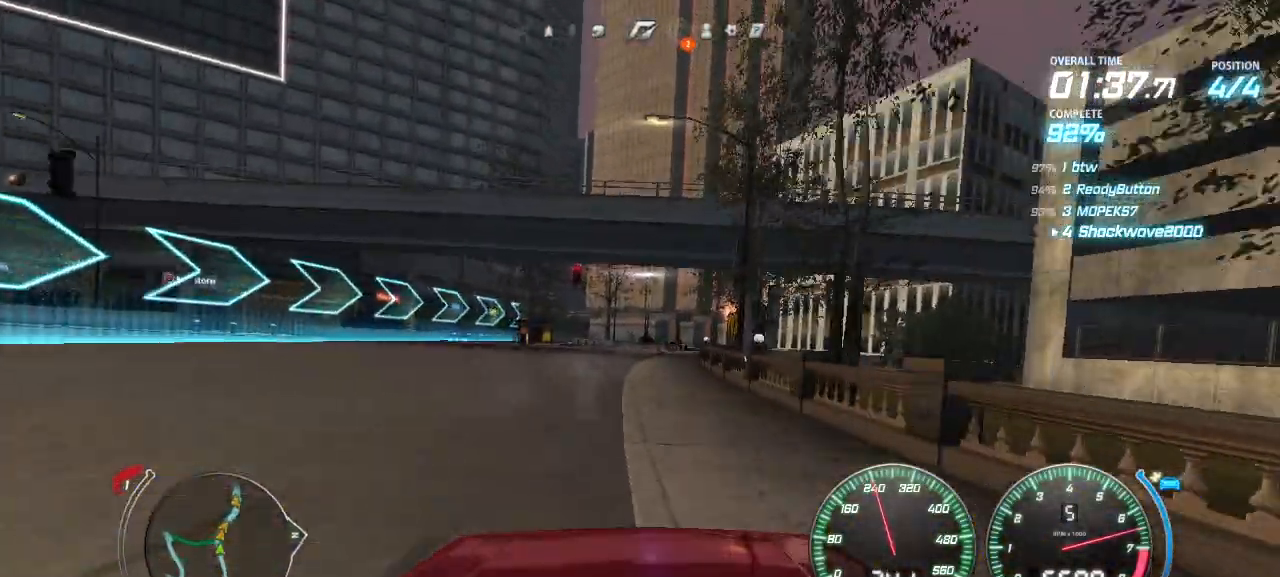
{"buttons": ["CROSS", "DPAD_RIGHT"], "events": [[280, "DPAD_RIGHT", "down"], [380, "DPAD_RIGHT", "up"], [460, "DPAD_RIGHT", "down"]]}
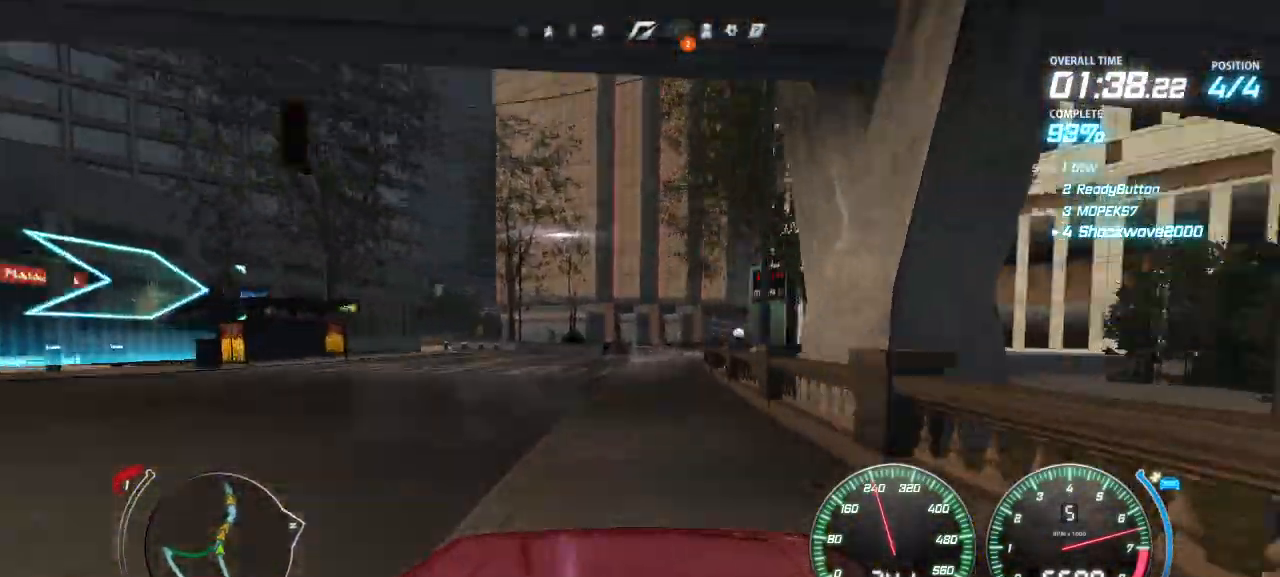
{"buttons": ["CROSS", "DPAD_RIGHT"], "events": [[20, "DPAD_RIGHT", "up"], [380, "DPAD_RIGHT", "down"]]}
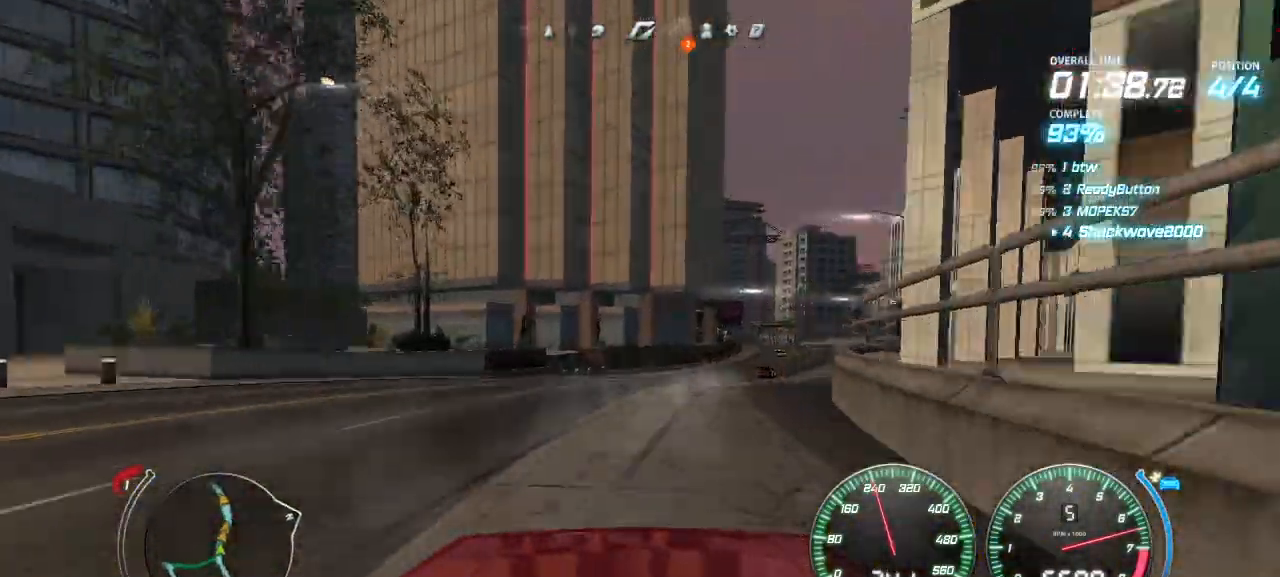
{"buttons": ["CROSS", "DPAD_RIGHT"], "events": [[120, "DPAD_RIGHT", "up"], [160, "DPAD_RIGHT", "down"], [260, "DPAD_RIGHT", "up"], [300, "DPAD_RIGHT", "down"], [400, "DPAD_RIGHT", "up"], [460, "DPAD_RIGHT", "down"]]}
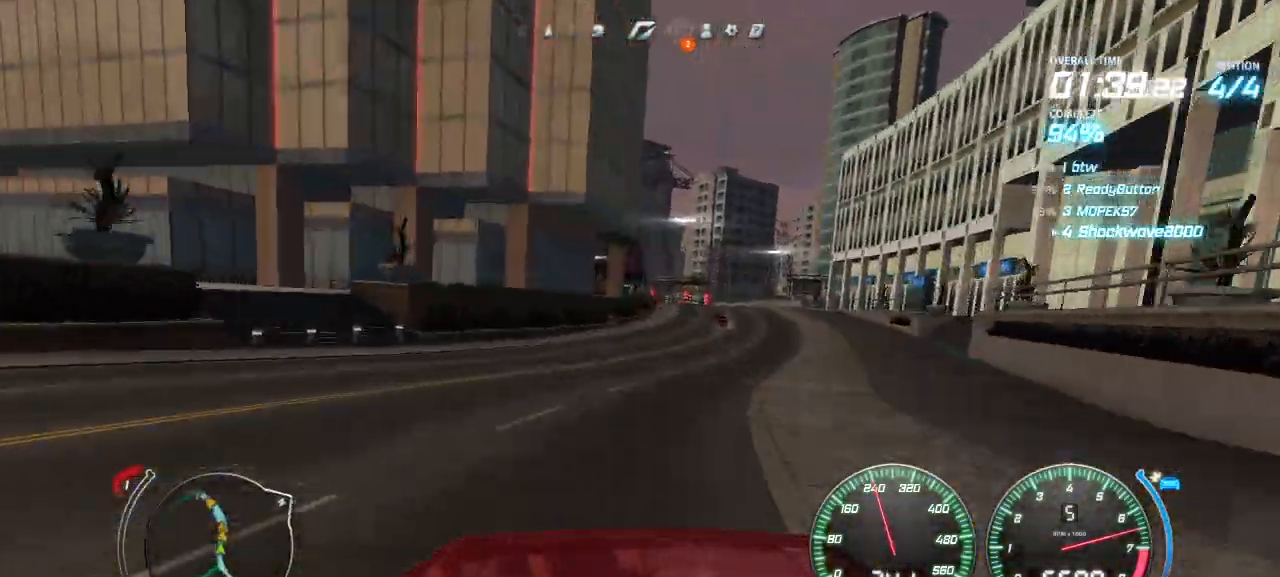
{"buttons": ["CROSS"], "events": [[20, "DPAD_RIGHT", "up"]]}
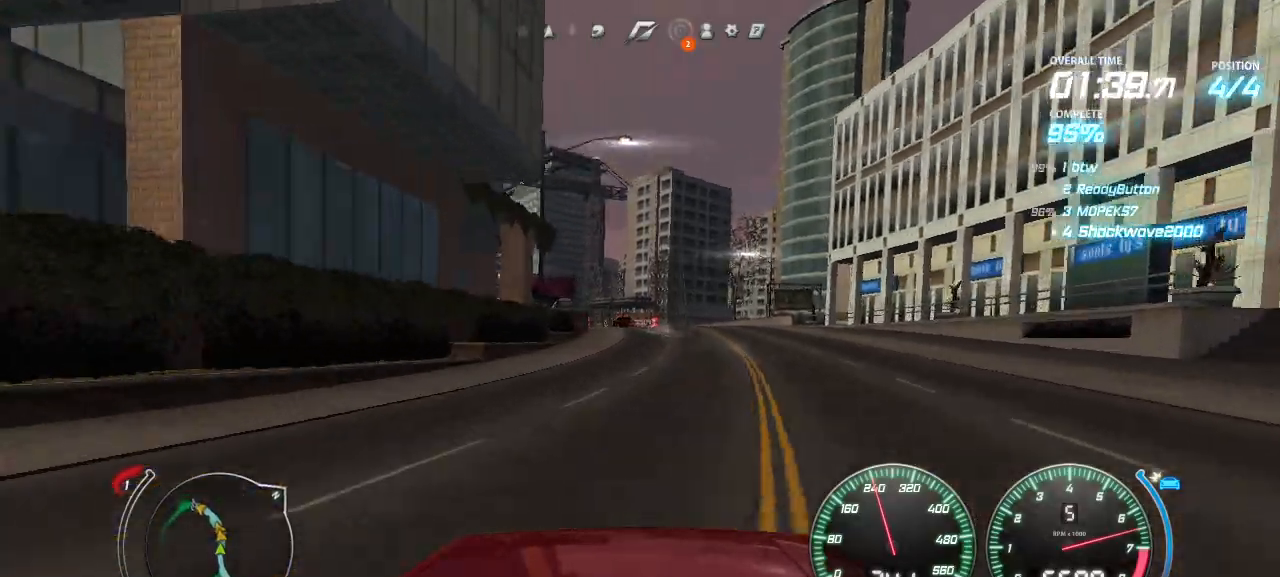
{"buttons": ["CROSS", "DPAD_LEFT"], "events": [[200, "DPAD_LEFT", "down"], [280, "DPAD_LEFT", "up"], [380, "DPAD_LEFT", "down"], [440, "DPAD_LEFT", "up"], [500, "DPAD_LEFT", "down"]]}
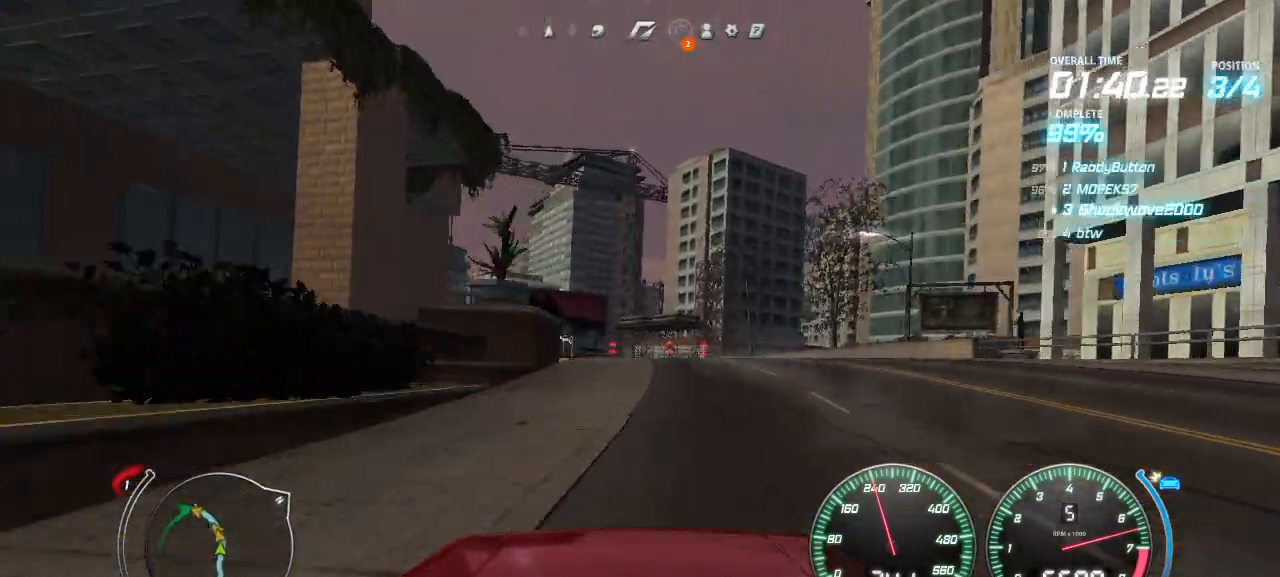
{"buttons": ["CROSS"], "events": [[80, "DPAD_LEFT", "up"], [200, "DPAD_LEFT", "down"], [240, "DPAD_LEFT", "up"], [320, "DPAD_LEFT", "down"], [400, "DPAD_LEFT", "up"]]}
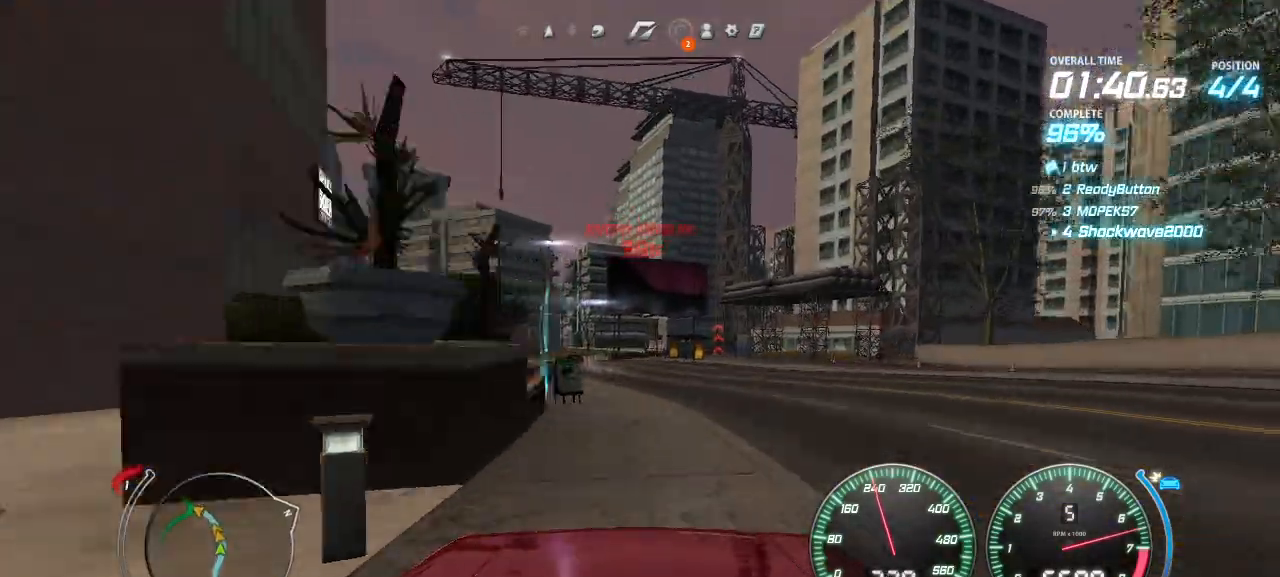
{"buttons": ["CROSS"], "events": [[40, "DPAD_LEFT", "down"], [220, "DPAD_LEFT", "up"], [280, "DPAD_LEFT", "down"], [380, "DPAD_LEFT", "up"], [420, "DPAD_LEFT", "down"], [500, "DPAD_LEFT", "up"]]}
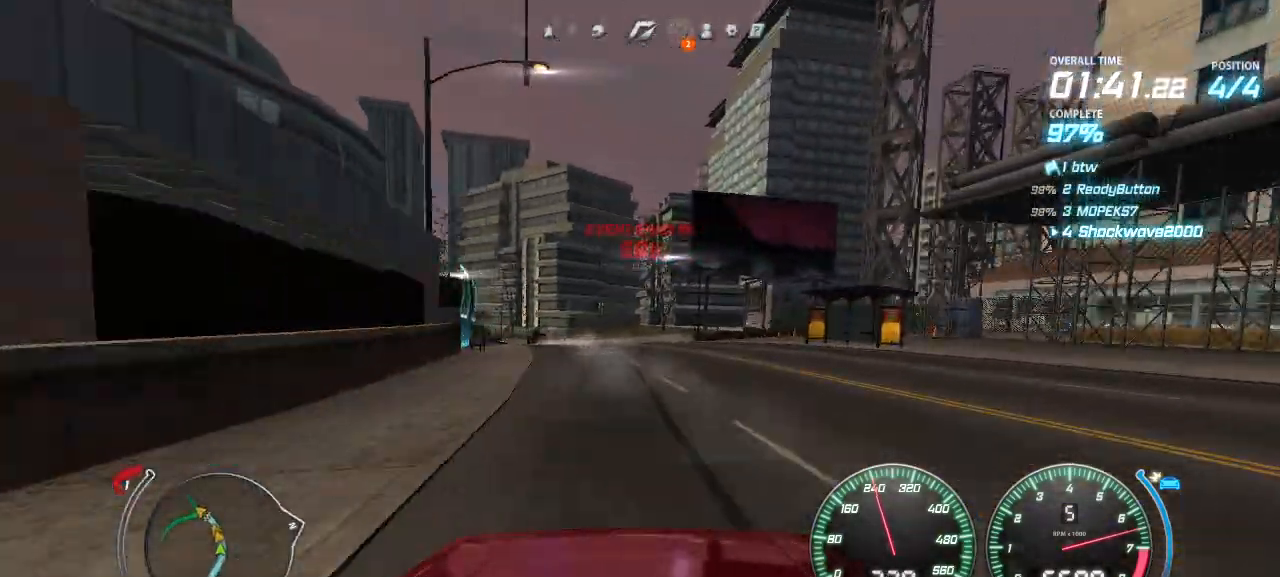
{"buttons": ["CROSS"], "events": [[80, "DPAD_LEFT", "down"], [160, "DPAD_LEFT", "up"], [260, "DPAD_LEFT", "down"], [300, "DPAD_LEFT", "up"]]}
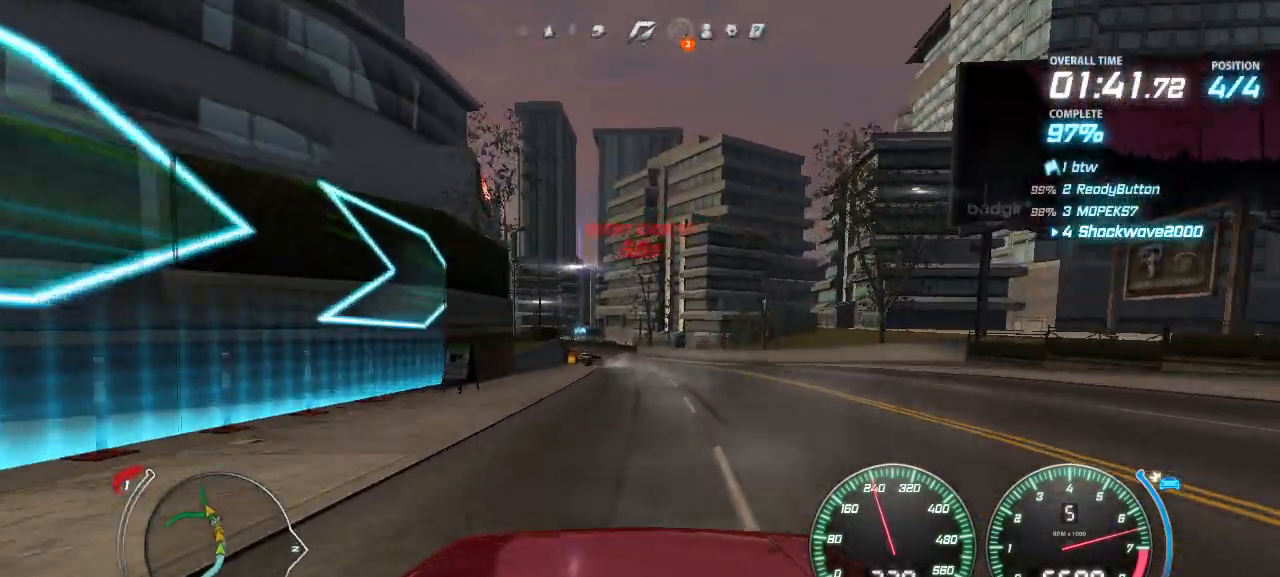
{"buttons": ["CROSS"], "events": [[220, "DPAD_LEFT", "down"], [280, "DPAD_LEFT", "up"]]}
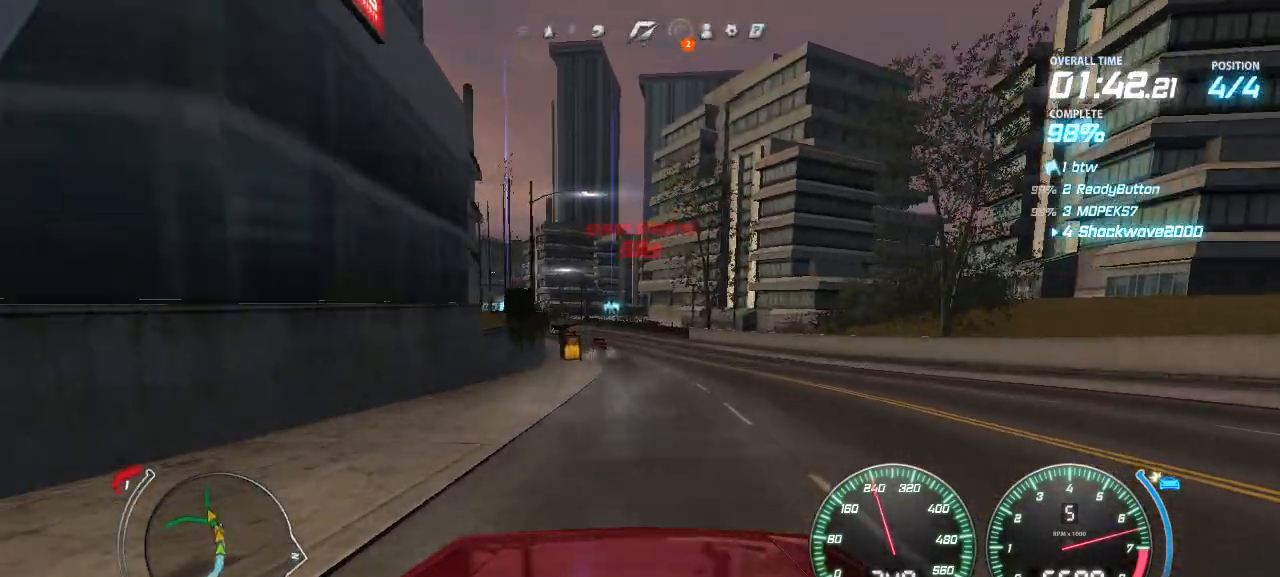
{"buttons": ["CROSS"], "events": [[180, "DPAD_LEFT", "down"], [280, "DPAD_LEFT", "up"], [340, "DPAD_LEFT", "down"], [420, "DPAD_LEFT", "up"]]}
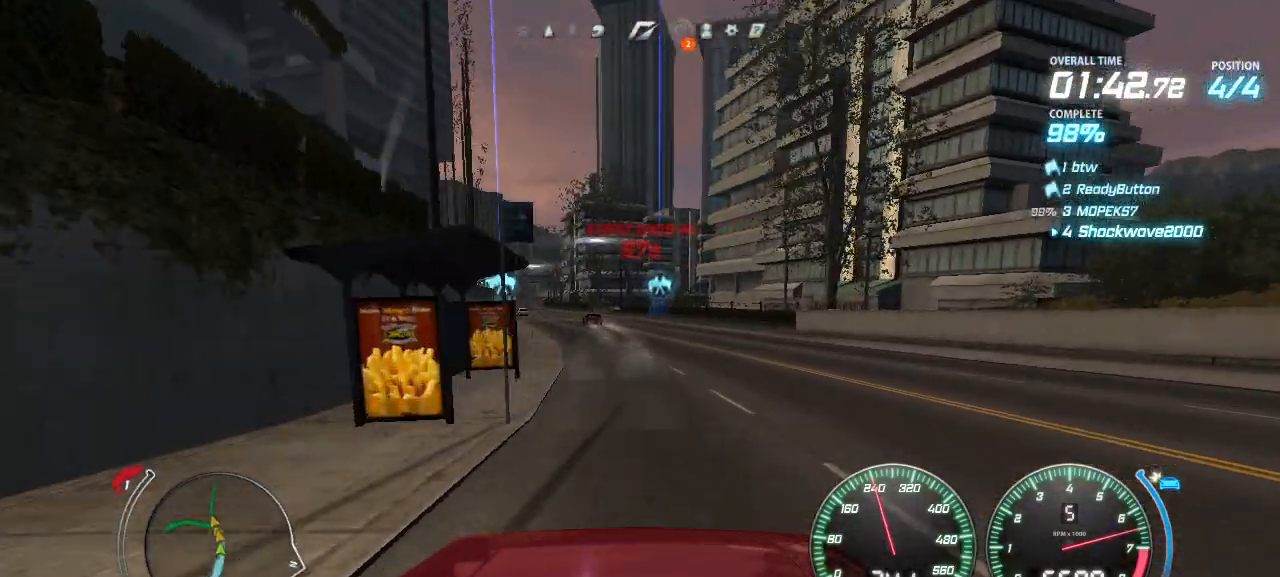
{"buttons": ["CROSS"], "events": [[120, "DPAD_LEFT", "down"], [220, "DPAD_LEFT", "up"], [300, "DPAD_LEFT", "down"], [380, "DPAD_LEFT", "up"]]}
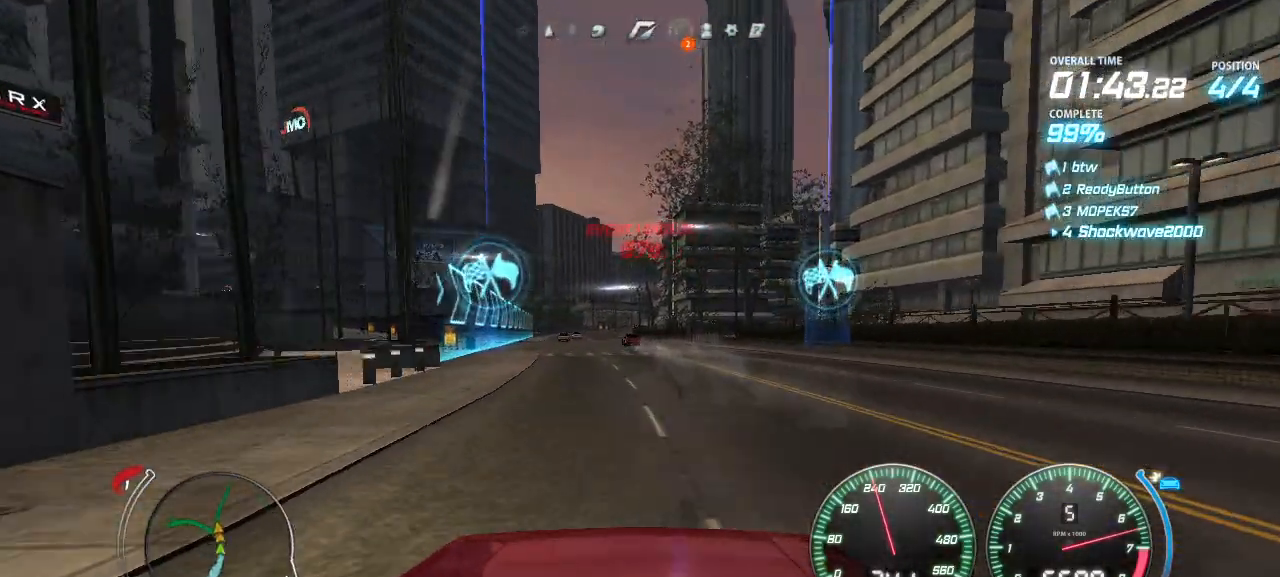
{"buttons": [], "events": [[460, "CROSS", "up"]]}